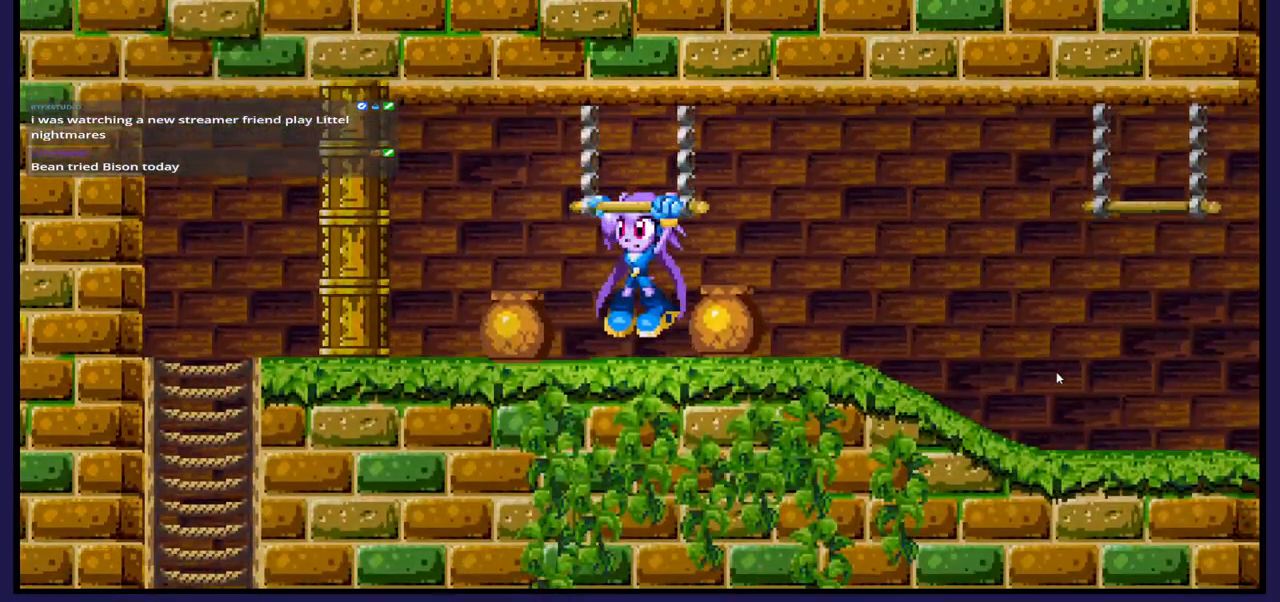
Gameplay with a controller (Xbox layout); each line is a JSON object with the inputs held at the frame after it. "events" lists button and stick changes between this image and that frame as [ms after this image, input, new state], when the widget could be followed in between.
{"buttons": [], "left_stick": "center", "right_stick": "center", "events": []}
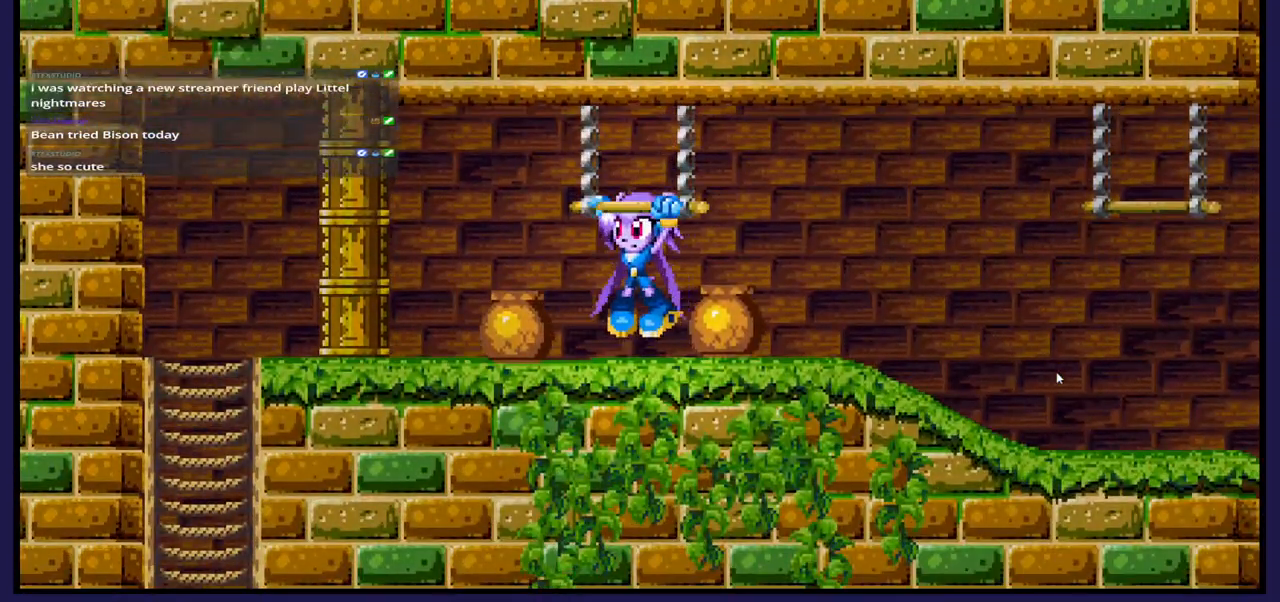
{"buttons": [], "left_stick": "center", "right_stick": "center", "events": []}
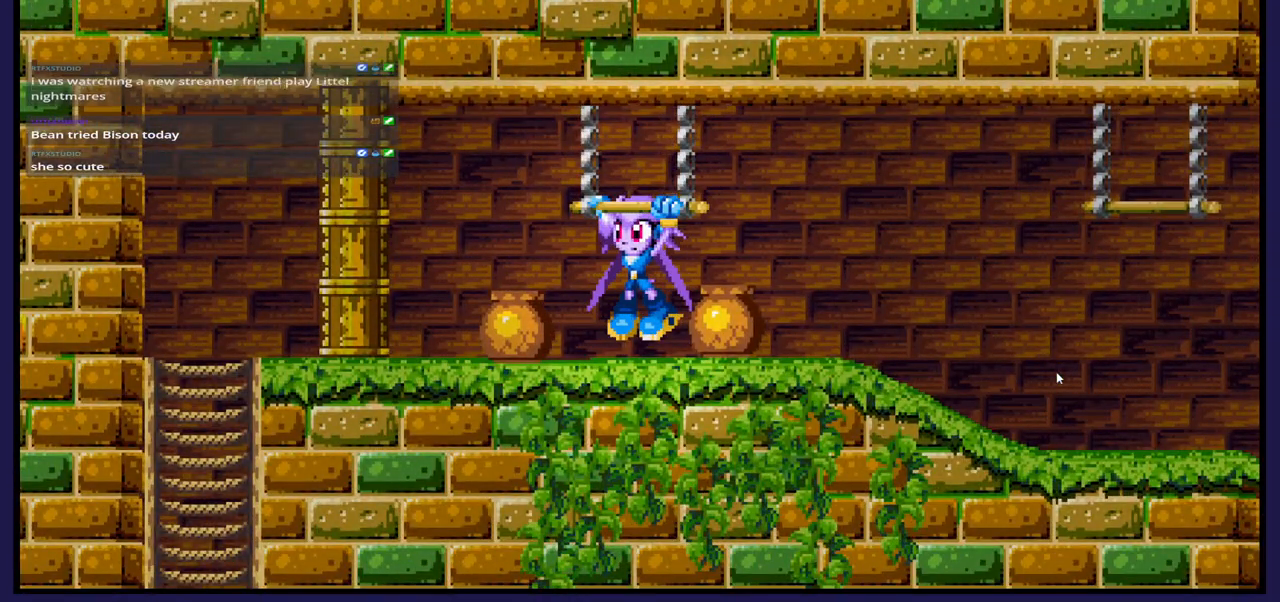
{"buttons": [], "left_stick": "center", "right_stick": "center", "events": []}
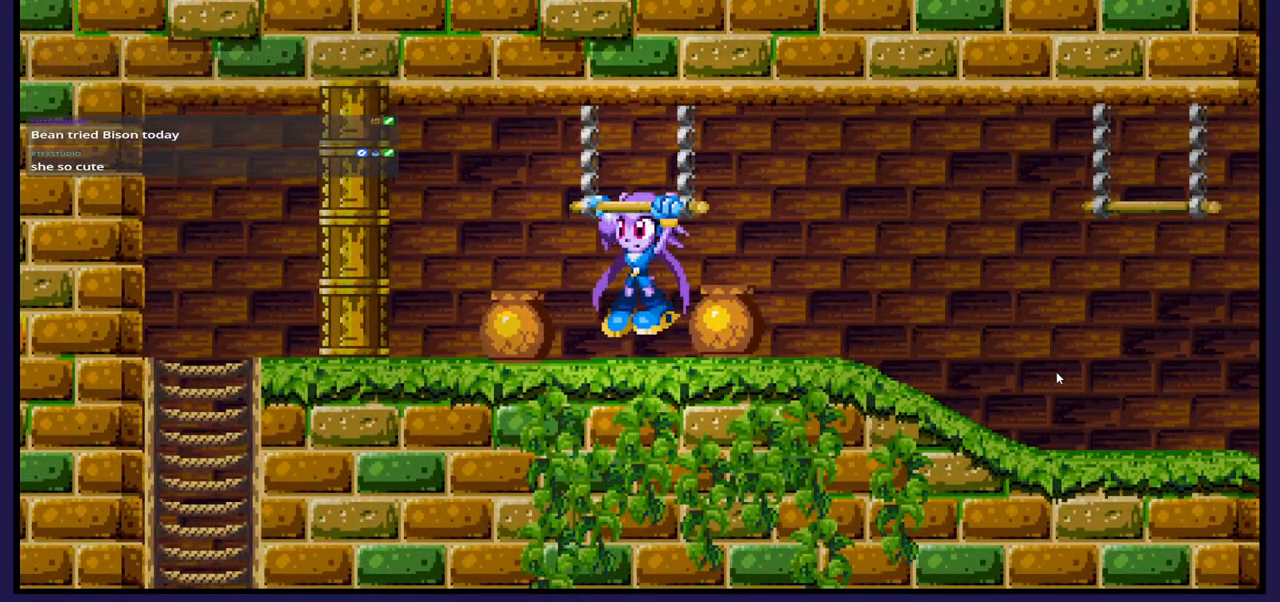
{"buttons": [], "left_stick": "center", "right_stick": "center", "events": [[383, "A", "down"], [483, "A", "up"]]}
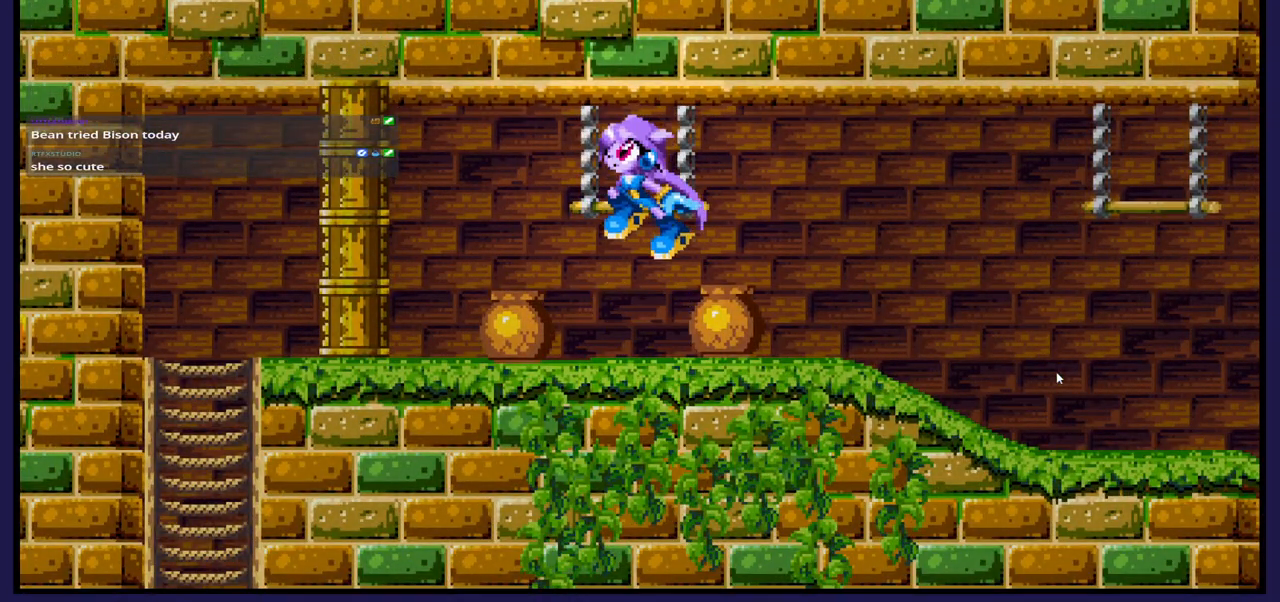
{"buttons": ["DPAD_LEFT"], "left_stick": "center", "right_stick": "center", "events": [[317, "DPAD_LEFT", "down"]]}
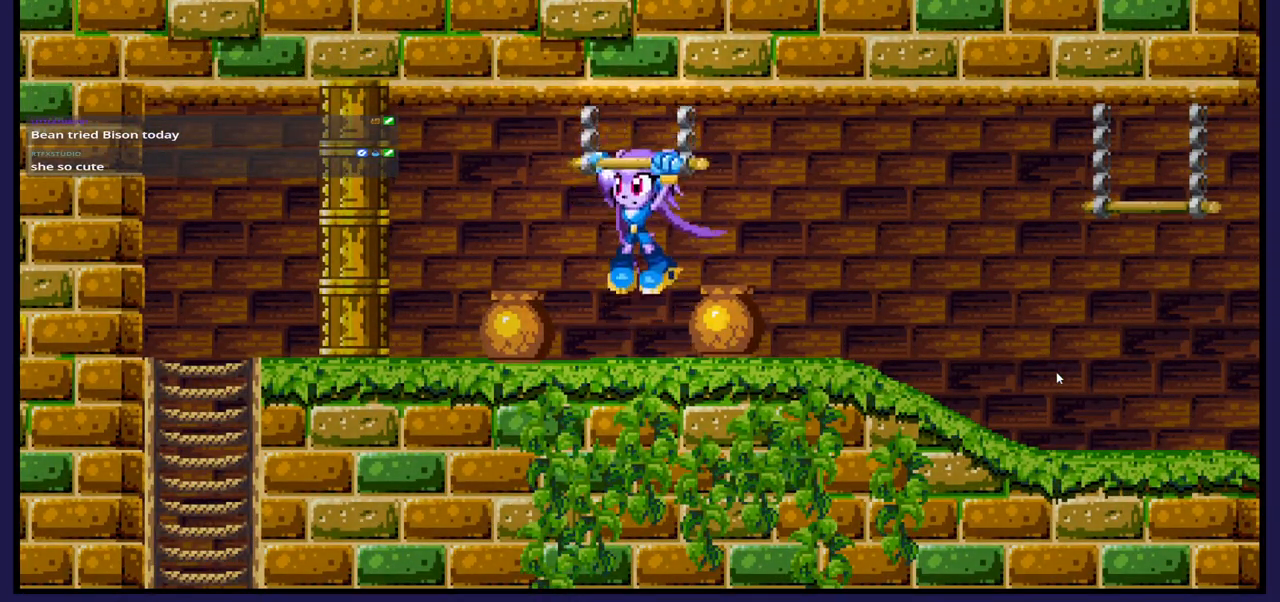
{"buttons": ["A"], "left_stick": "center", "right_stick": "center", "events": [[100, "DPAD_LEFT", "up"], [383, "A", "down"]]}
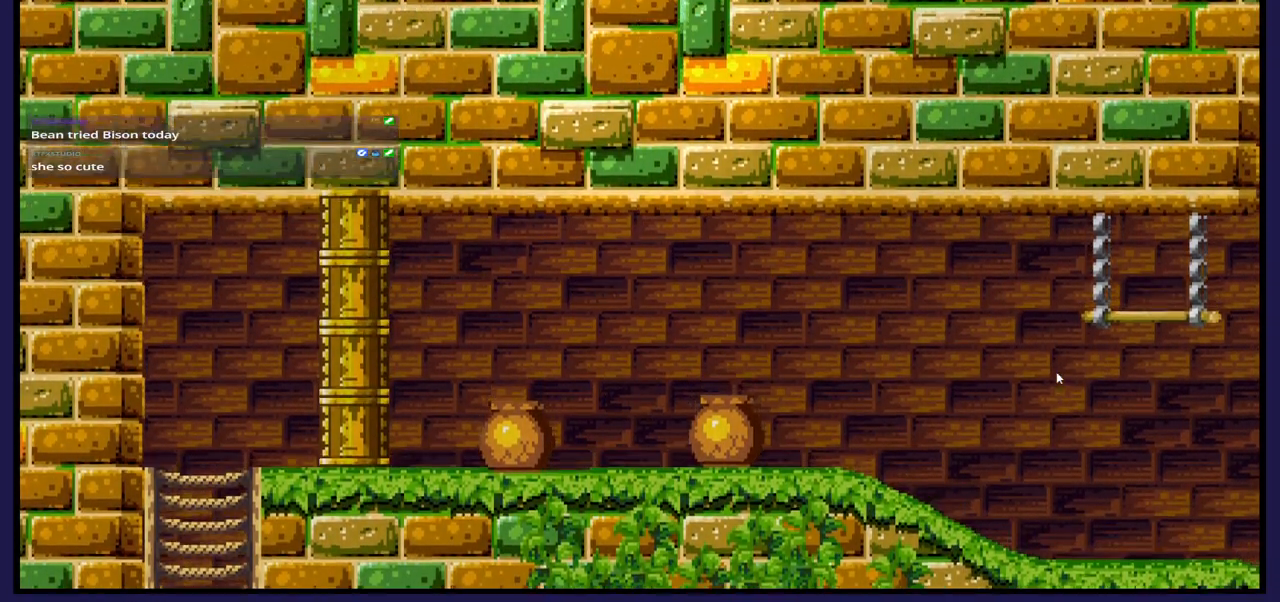
{"buttons": [], "left_stick": "center", "right_stick": "center", "events": [[33, "A", "up"]]}
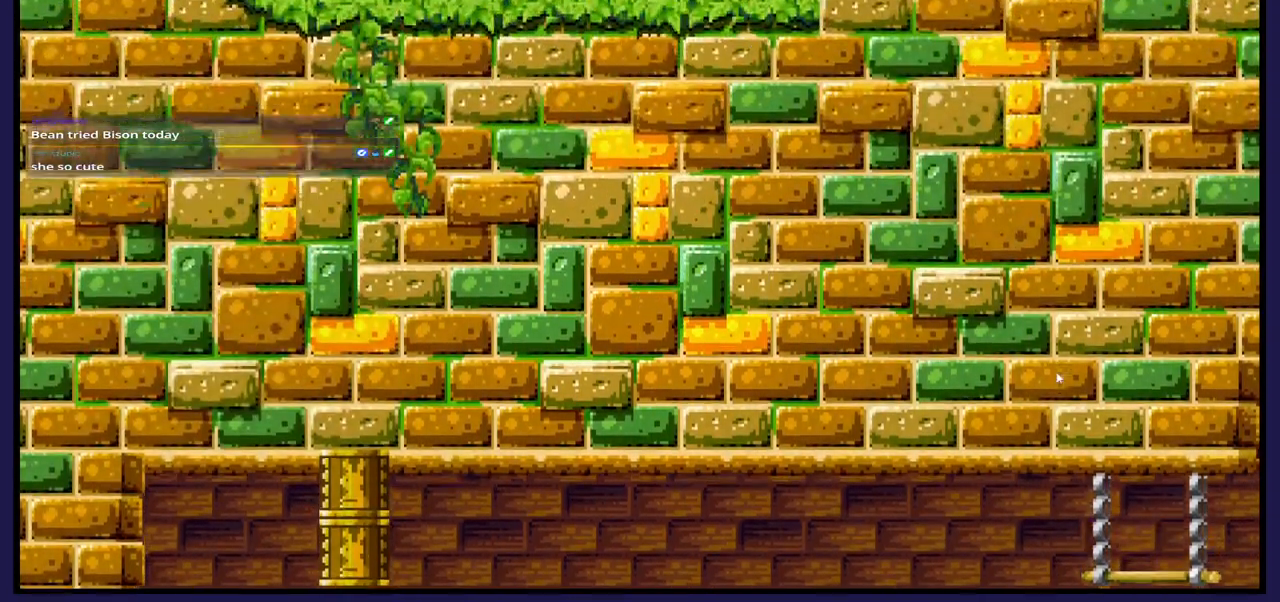
{"buttons": [], "left_stick": "center", "right_stick": "center", "events": []}
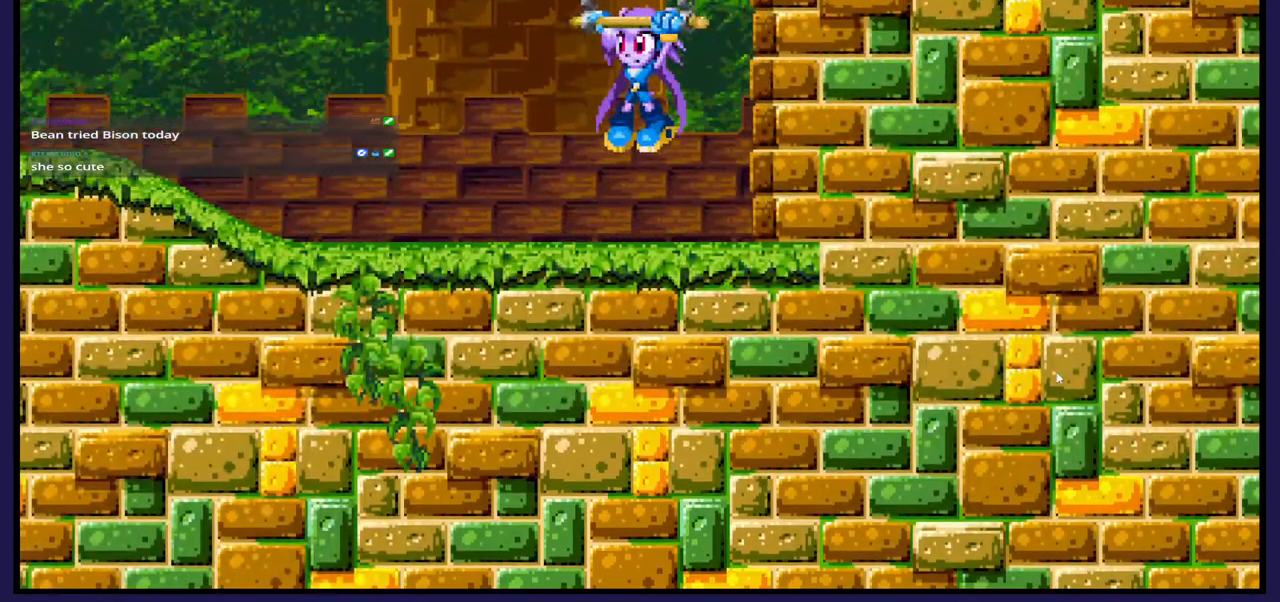
{"buttons": [], "left_stick": "center", "right_stick": "center", "events": [[267, "A", "down"], [417, "A", "up"]]}
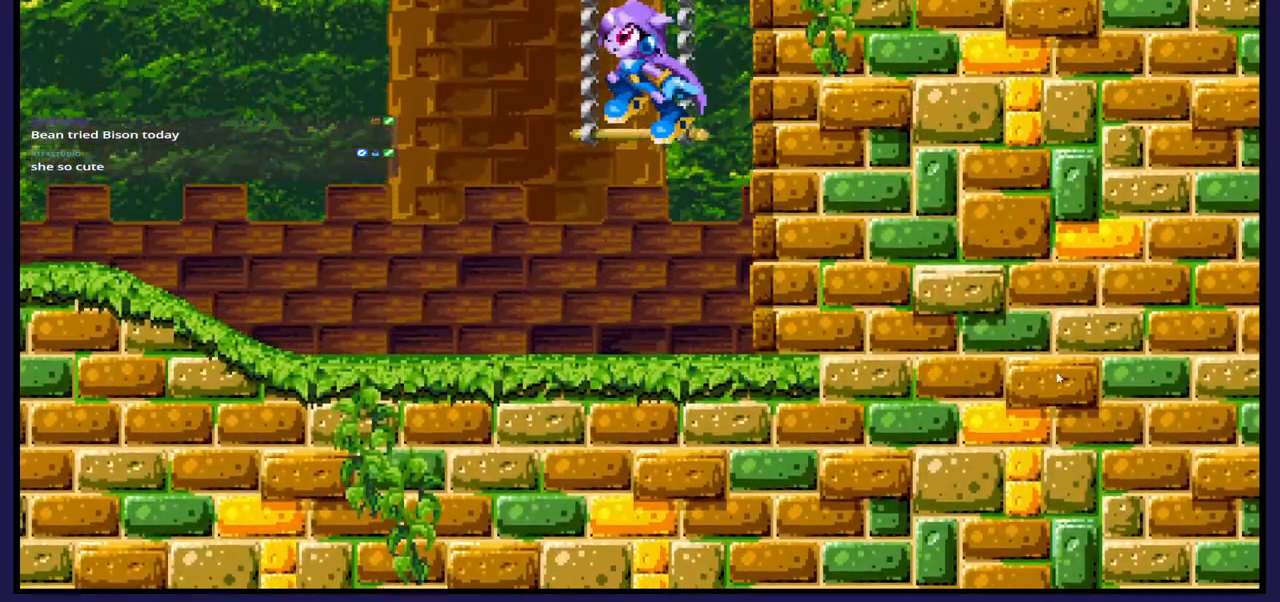
{"buttons": [], "left_stick": "center", "right_stick": "center", "events": []}
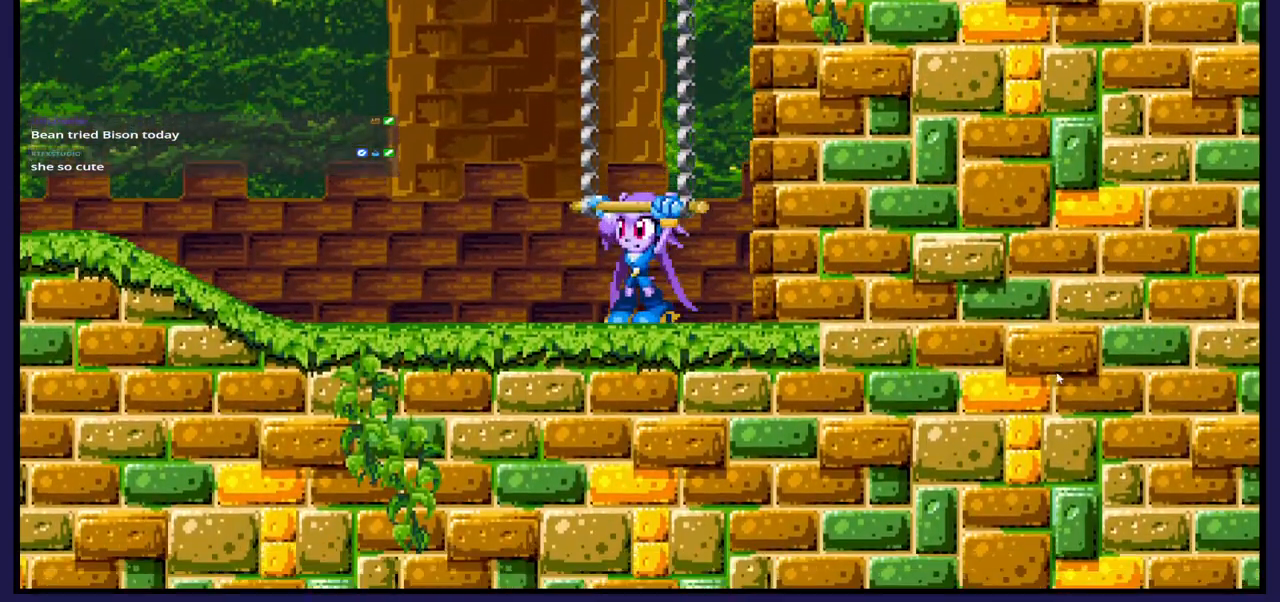
{"buttons": [], "left_stick": "center", "right_stick": "center", "events": []}
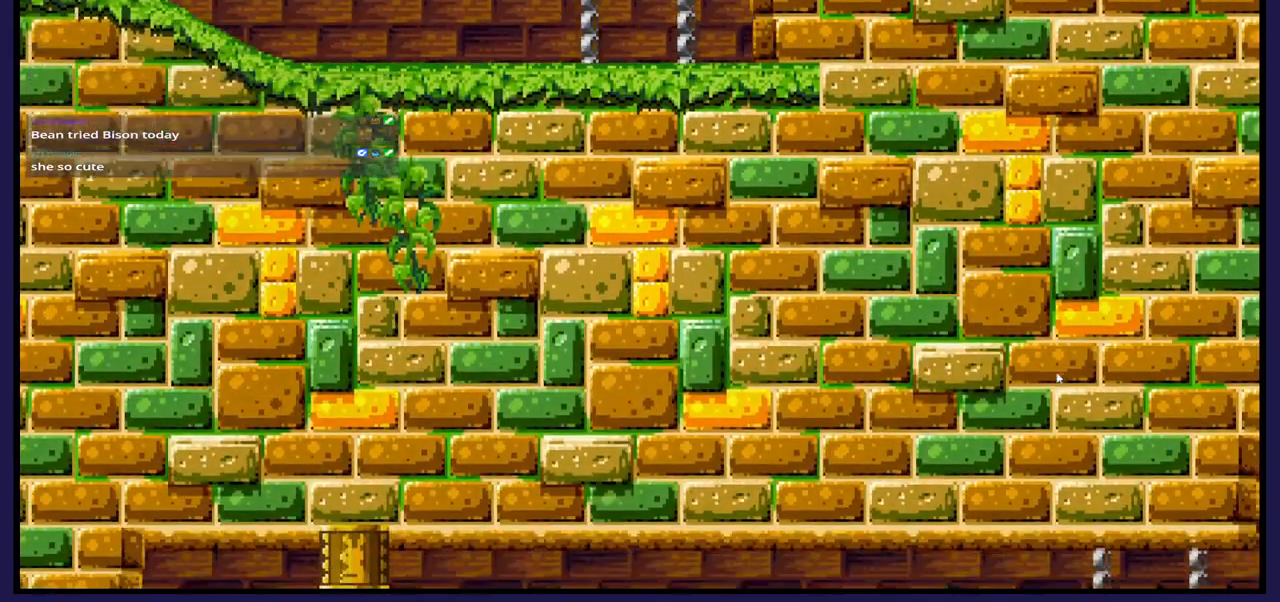
{"buttons": [], "left_stick": "center", "right_stick": "center", "events": []}
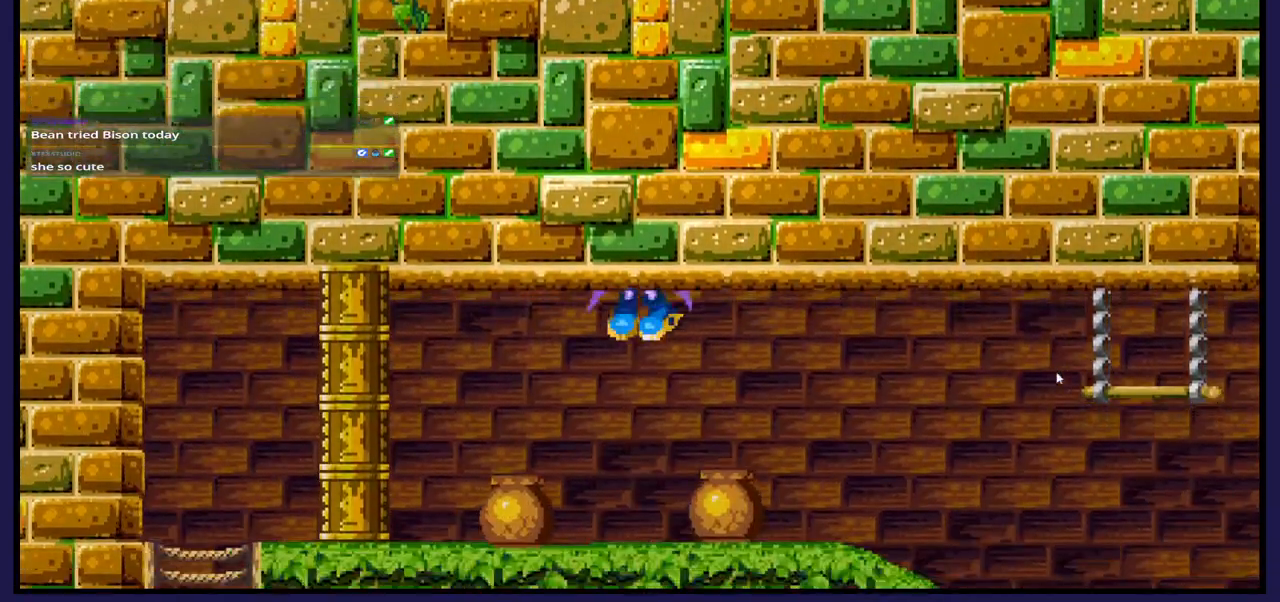
{"buttons": ["DPAD_DOWN"], "left_stick": "center", "right_stick": "center", "events": [[267, "DPAD_DOWN", "down"]]}
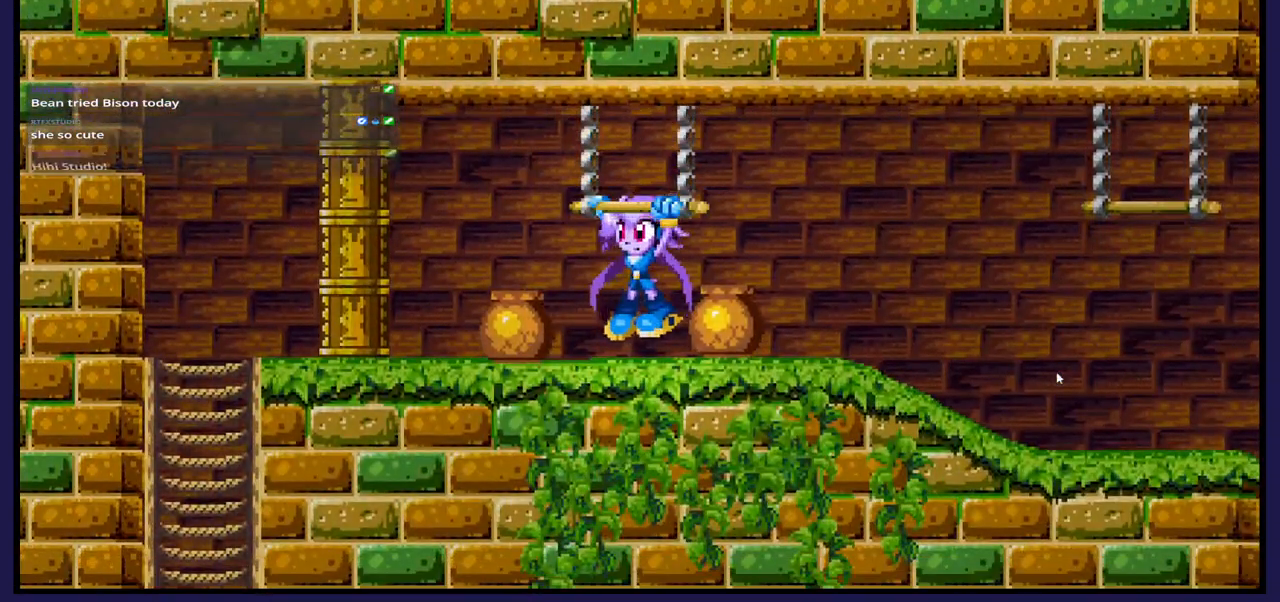
{"buttons": [], "left_stick": "center", "right_stick": "center", "events": [[83, "A", "down"], [150, "A", "up"], [500, "DPAD_DOWN", "up"]]}
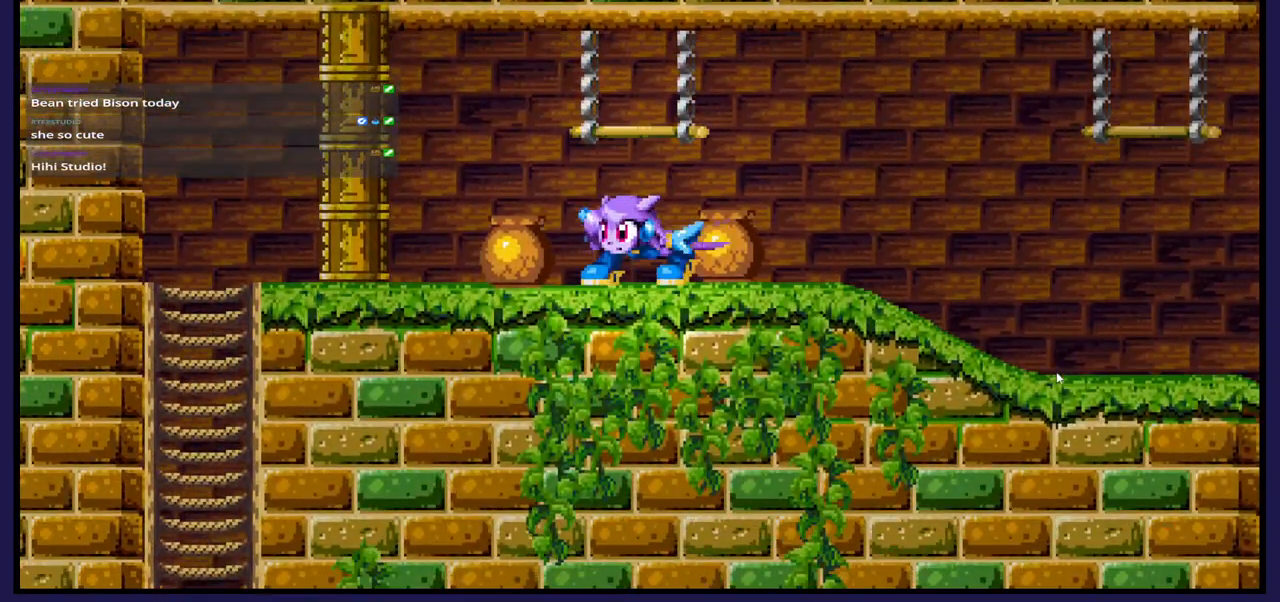
{"buttons": ["DPAD_RIGHT"], "left_stick": "center", "right_stick": "center", "events": [[150, "X", "down"], [233, "X", "up"], [483, "DPAD_RIGHT", "down"]]}
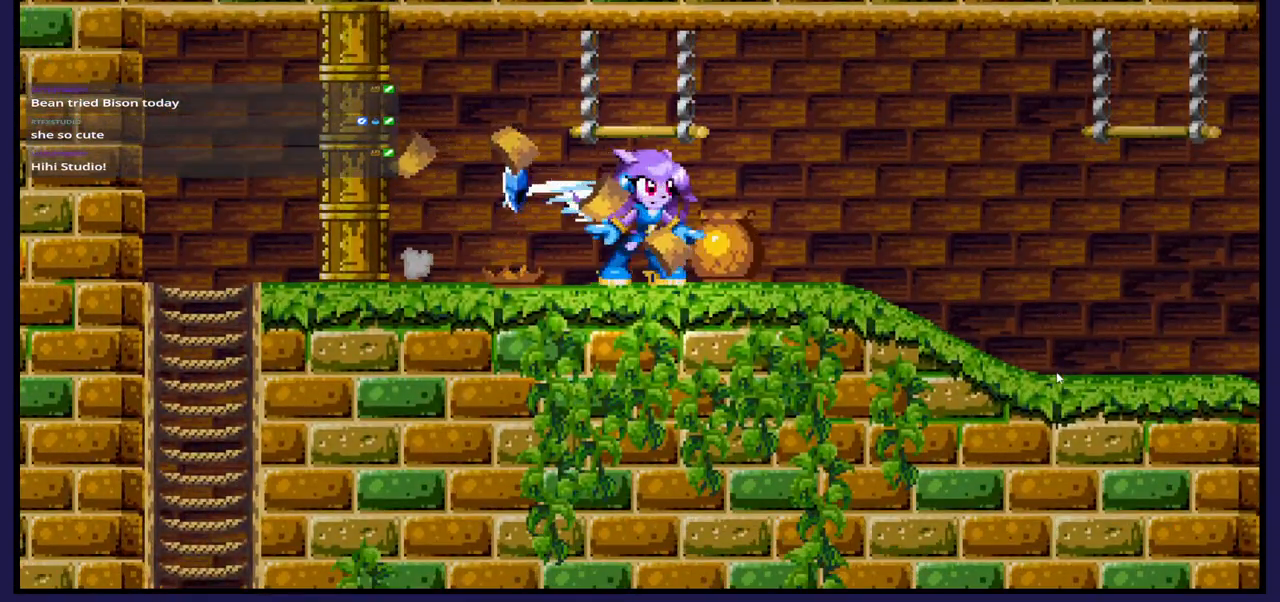
{"buttons": ["DPAD_LEFT"], "left_stick": "center", "right_stick": "center", "events": [[50, "X", "down"], [150, "DPAD_RIGHT", "up"], [167, "X", "up"], [417, "DPAD_LEFT", "down"]]}
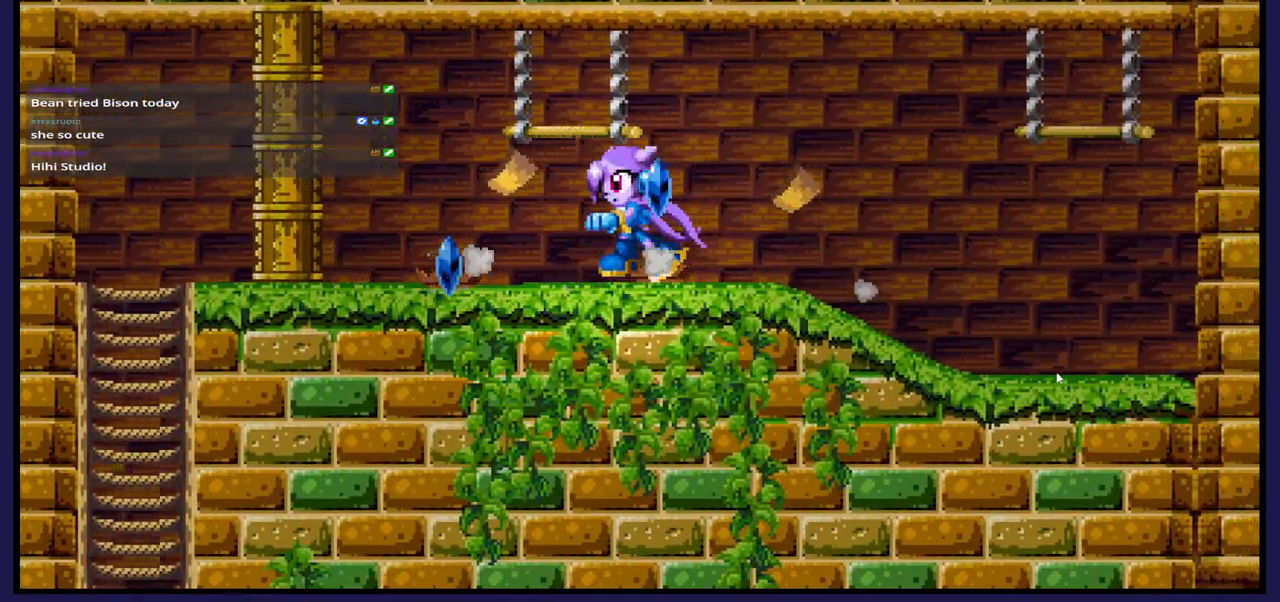
{"buttons": ["DPAD_RIGHT"], "left_stick": "center", "right_stick": "center", "events": [[433, "DPAD_LEFT", "up"], [467, "DPAD_RIGHT", "down"]]}
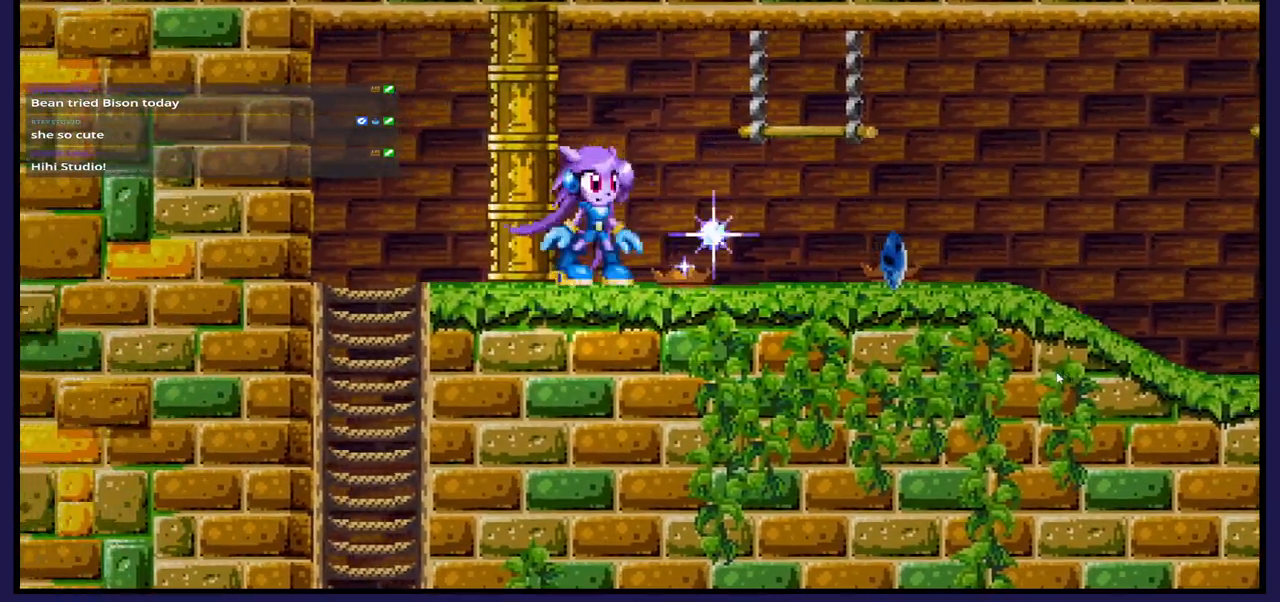
{"buttons": ["DPAD_RIGHT"], "left_stick": "center", "right_stick": "center", "events": []}
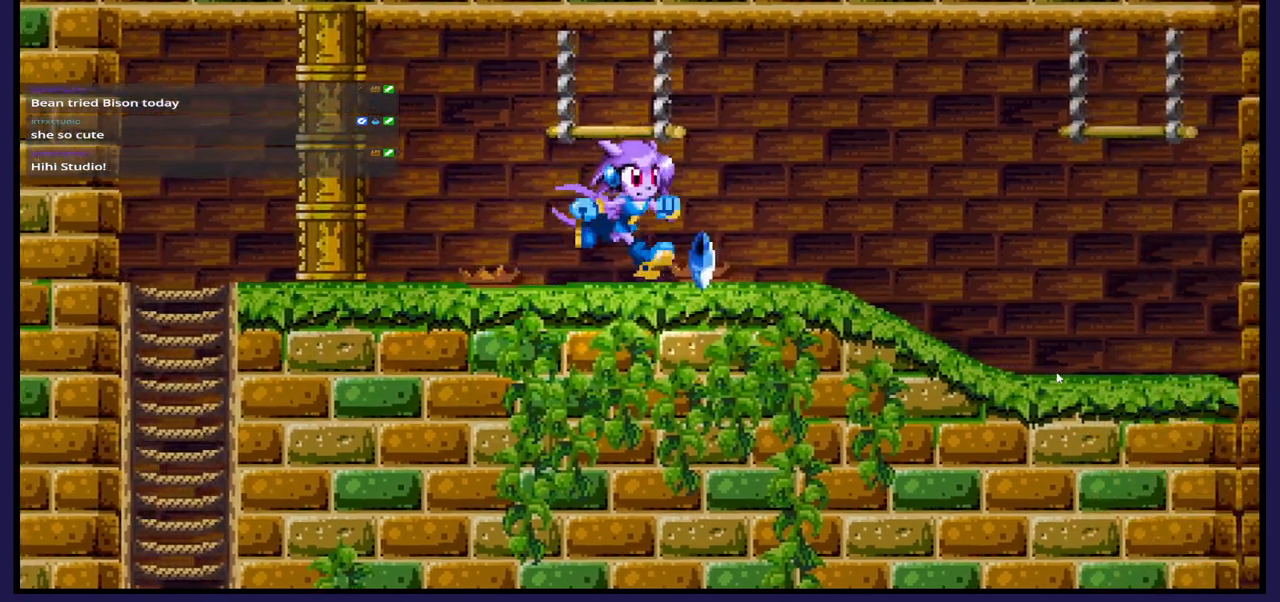
{"buttons": ["DPAD_RIGHT"], "left_stick": "center", "right_stick": "center", "events": [[33, "DPAD_RIGHT", "up"], [167, "DPAD_LEFT", "down"], [267, "DPAD_LEFT", "up"], [417, "DPAD_RIGHT", "down"]]}
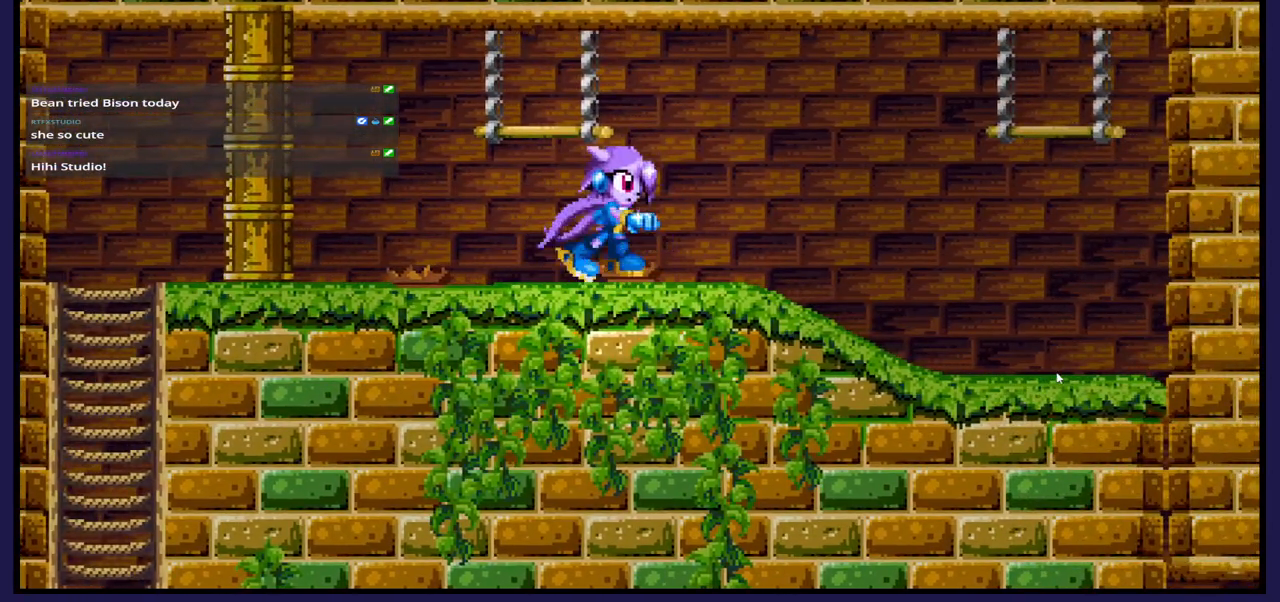
{"buttons": [], "left_stick": "center", "right_stick": "center", "events": [[217, "DPAD_RIGHT", "up"]]}
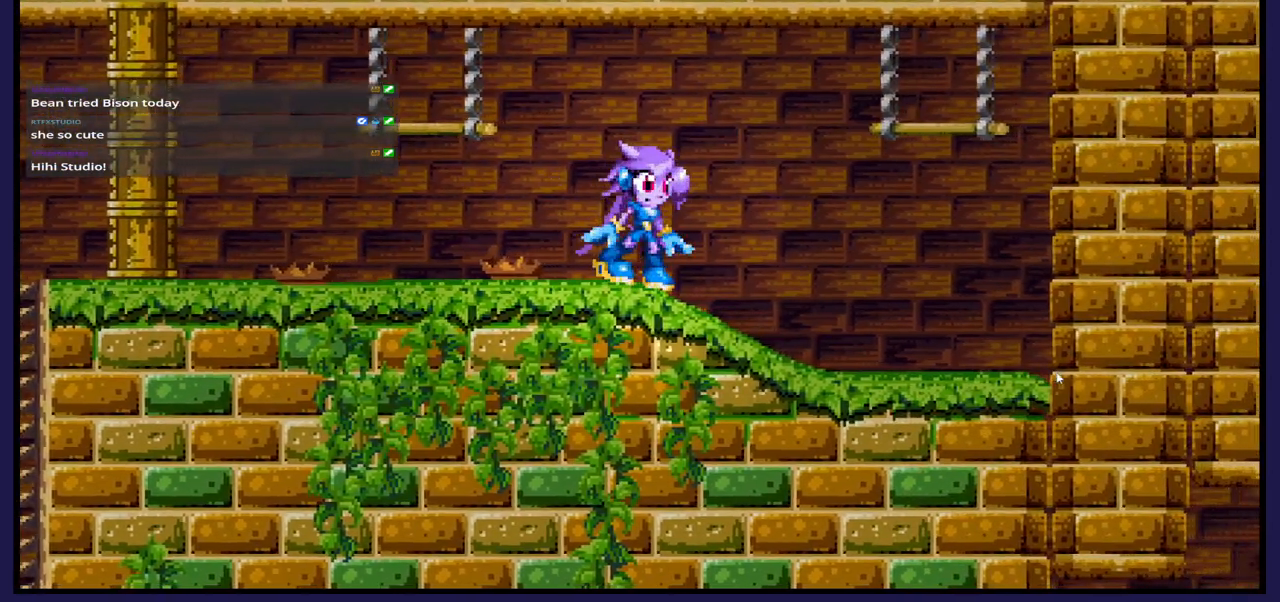
{"buttons": [], "left_stick": "center", "right_stick": "center", "events": [[250, "DPAD_RIGHT", "down"], [433, "DPAD_RIGHT", "up"]]}
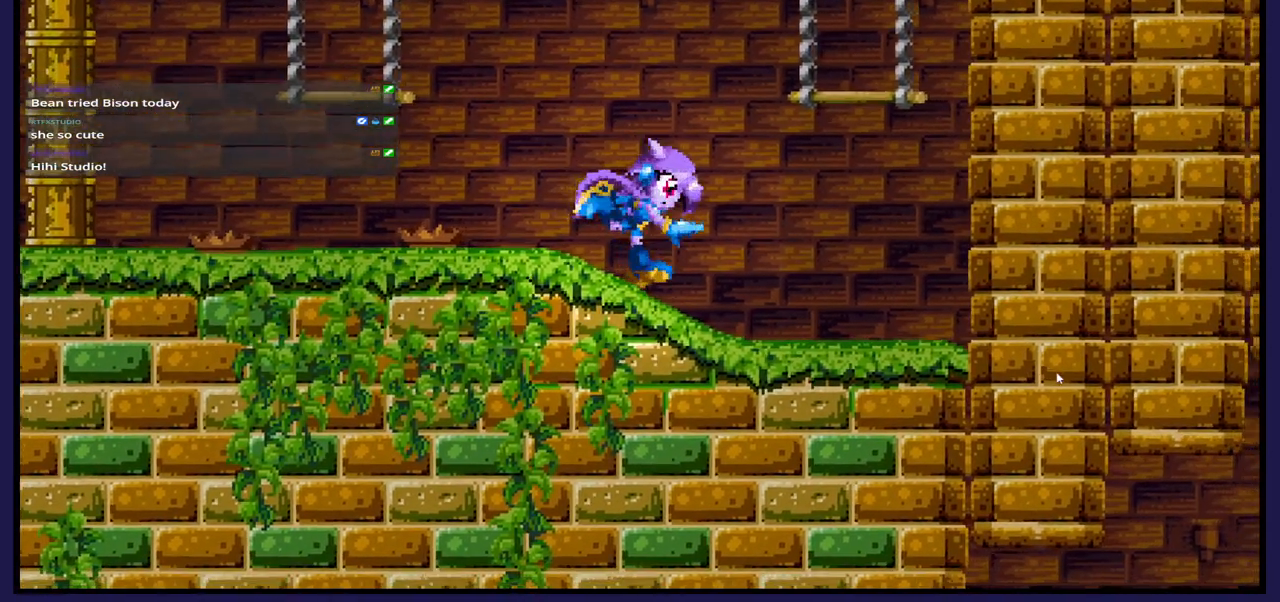
{"buttons": ["DPAD_RIGHT"], "left_stick": "center", "right_stick": "center", "events": [[367, "DPAD_RIGHT", "down"]]}
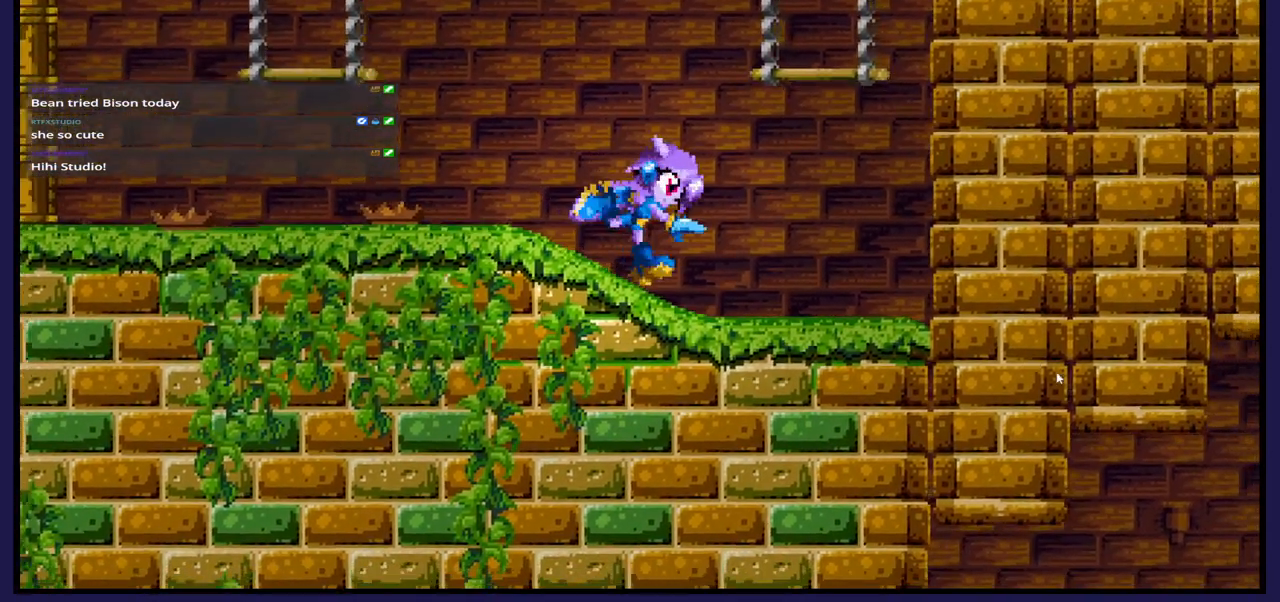
{"buttons": [], "left_stick": "center", "right_stick": "center", "events": [[100, "DPAD_RIGHT", "up"]]}
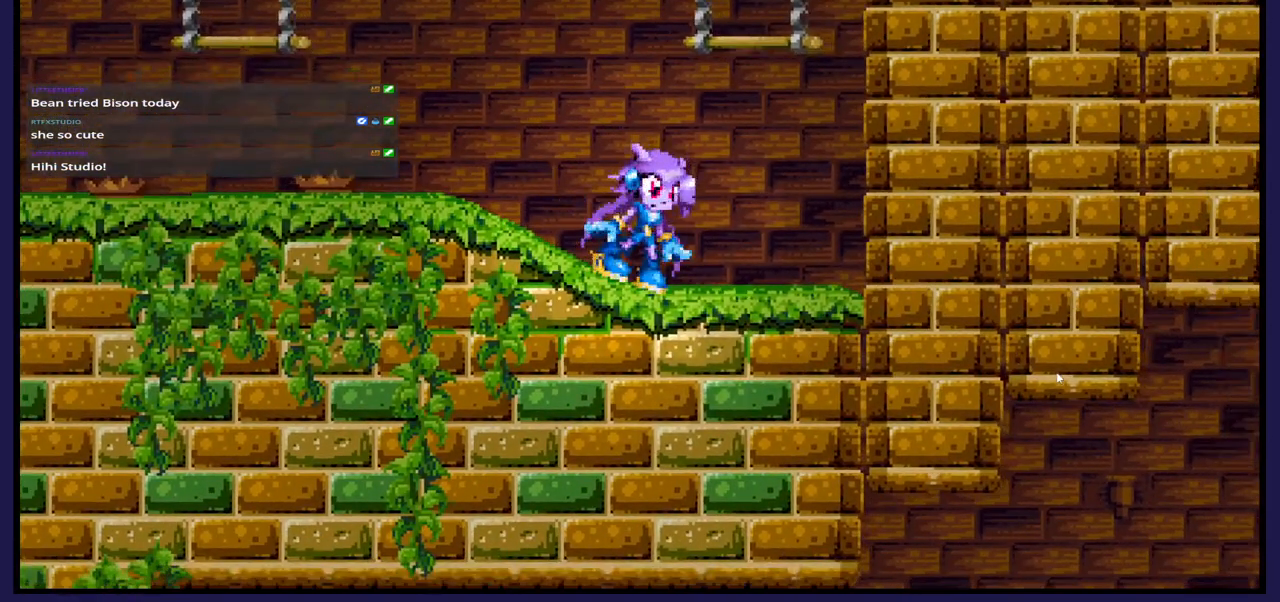
{"buttons": [], "left_stick": "center", "right_stick": "center", "events": [[100, "DPAD_RIGHT", "down"], [333, "DPAD_RIGHT", "up"]]}
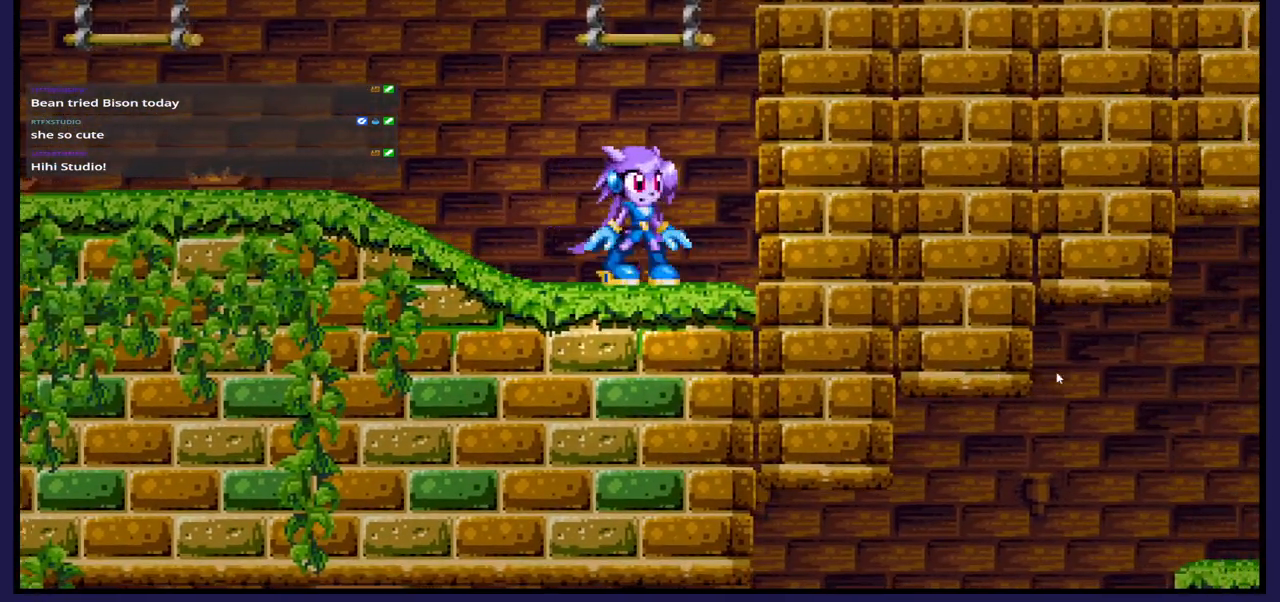
{"buttons": [], "left_stick": "center", "right_stick": "center", "events": []}
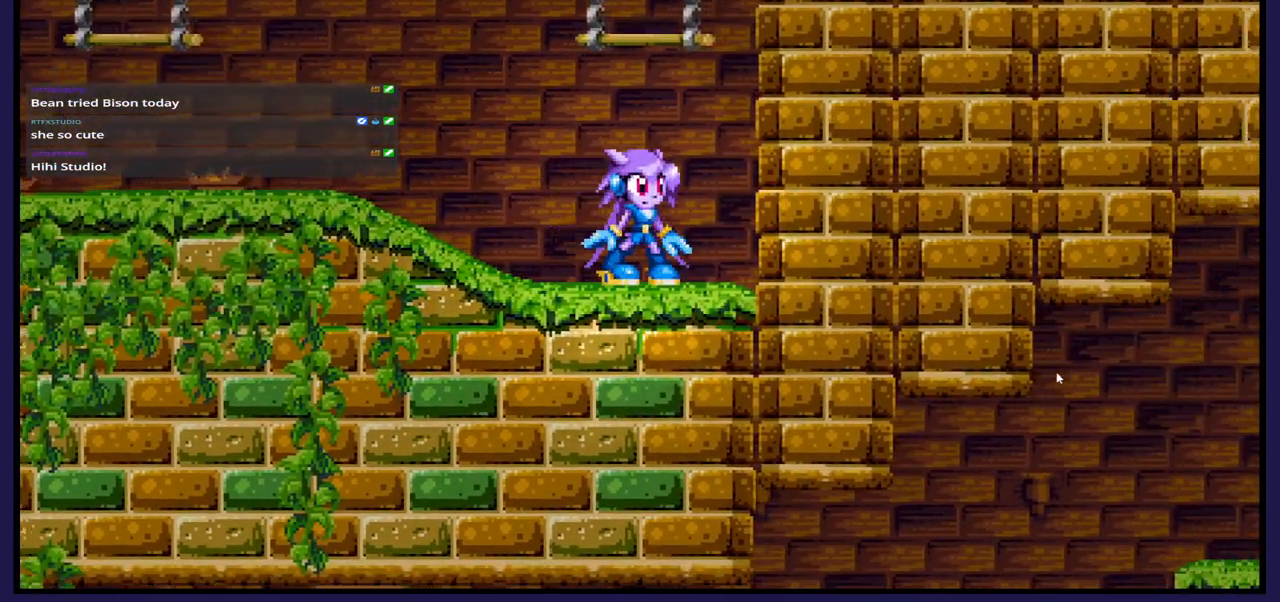
{"buttons": [], "left_stick": "center", "right_stick": "center", "events": [[350, "A", "down"], [433, "A", "up"]]}
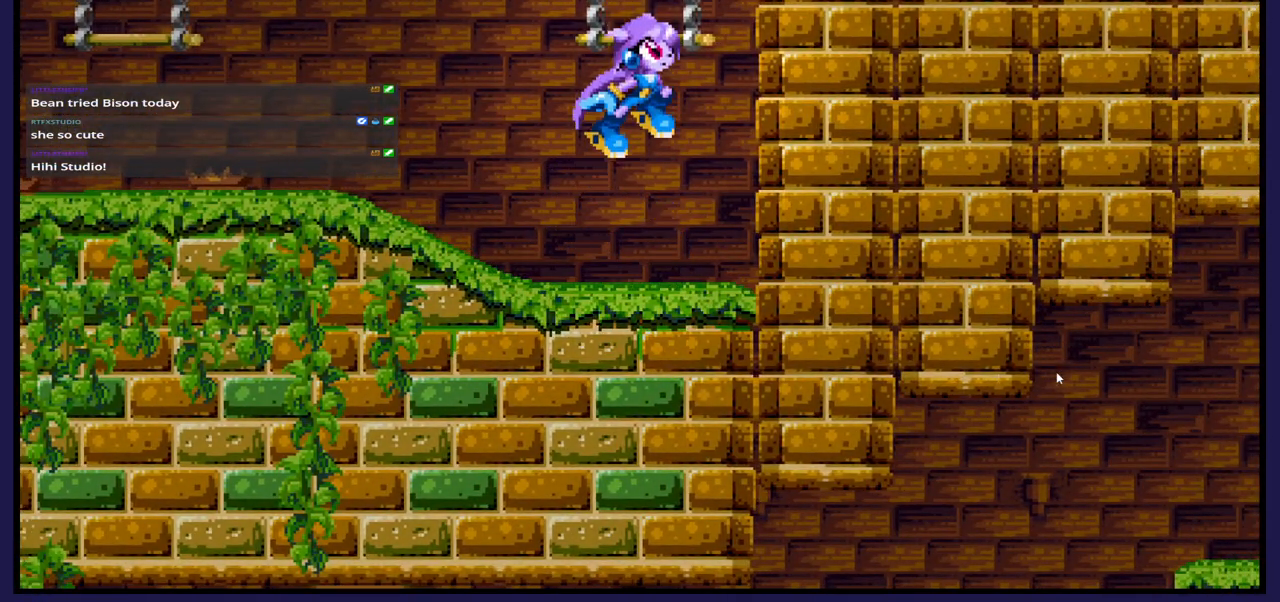
{"buttons": [], "left_stick": "center", "right_stick": "center", "events": []}
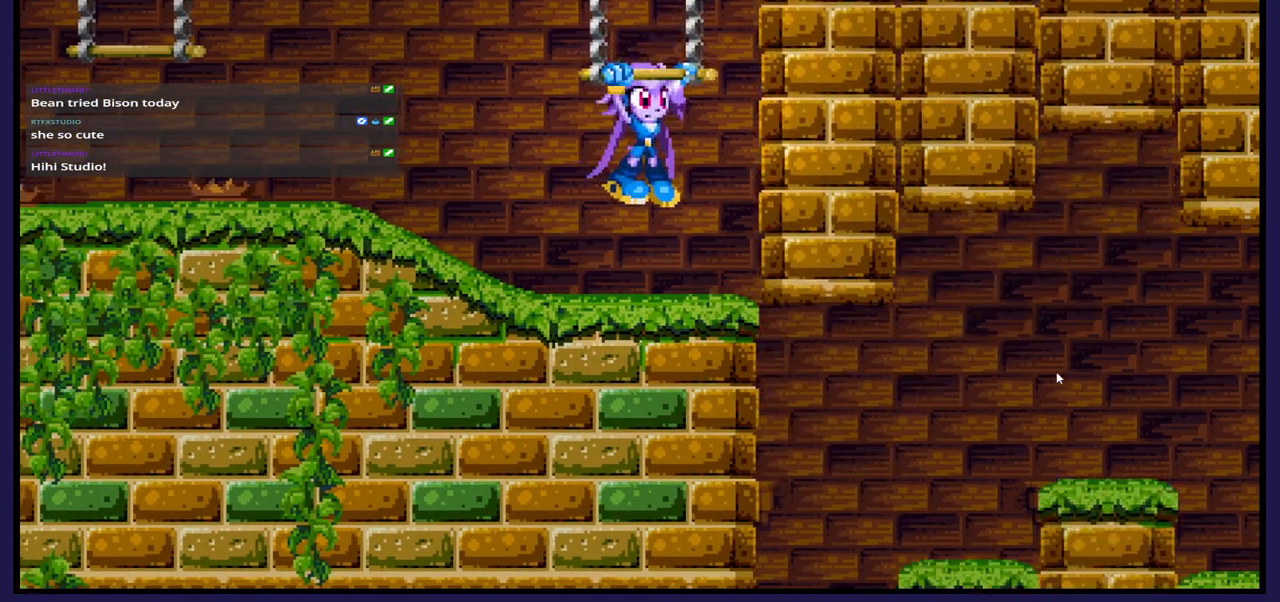
{"buttons": [], "left_stick": "center", "right_stick": "center", "events": []}
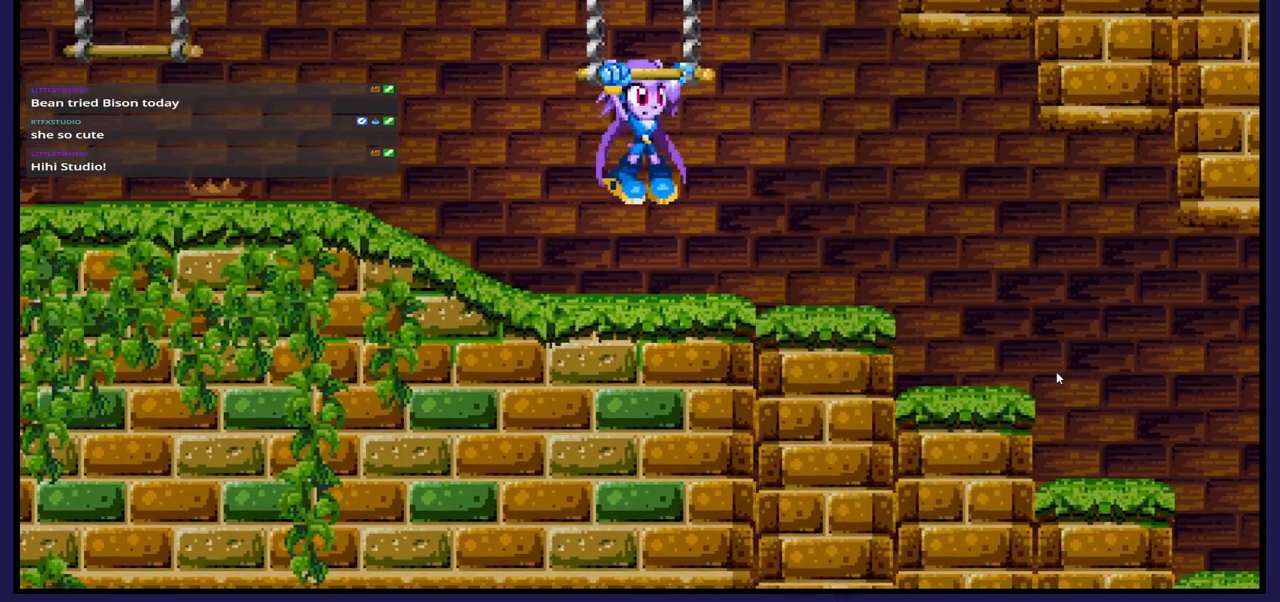
{"buttons": [], "left_stick": "center", "right_stick": "center", "events": []}
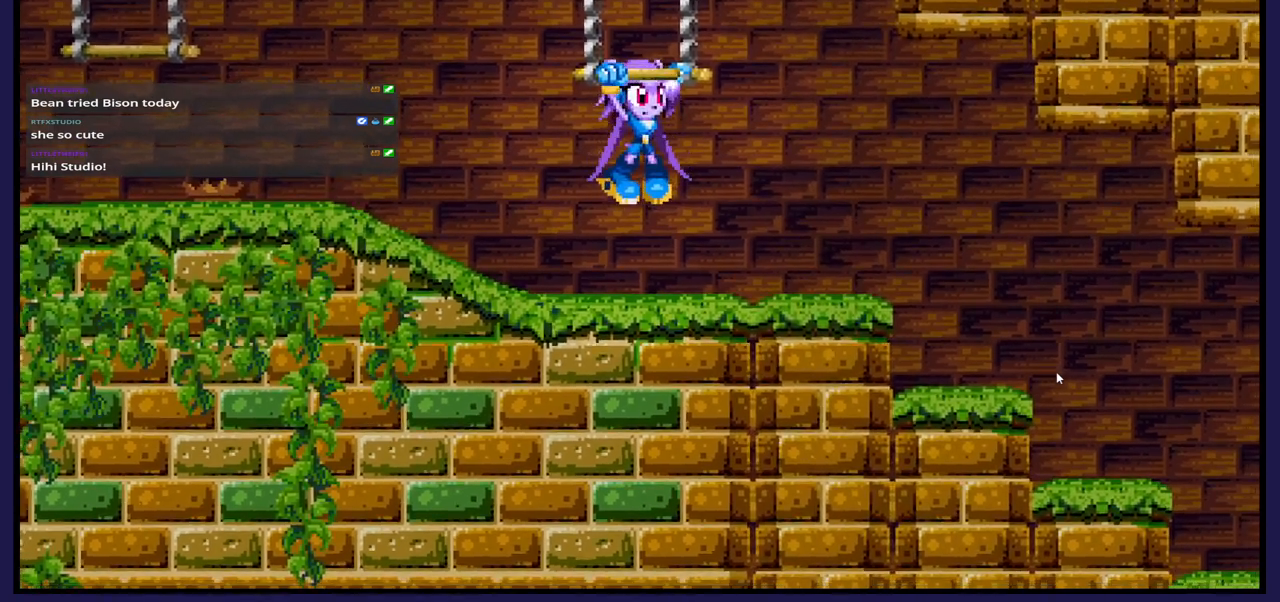
{"buttons": [], "left_stick": "center", "right_stick": "center", "events": []}